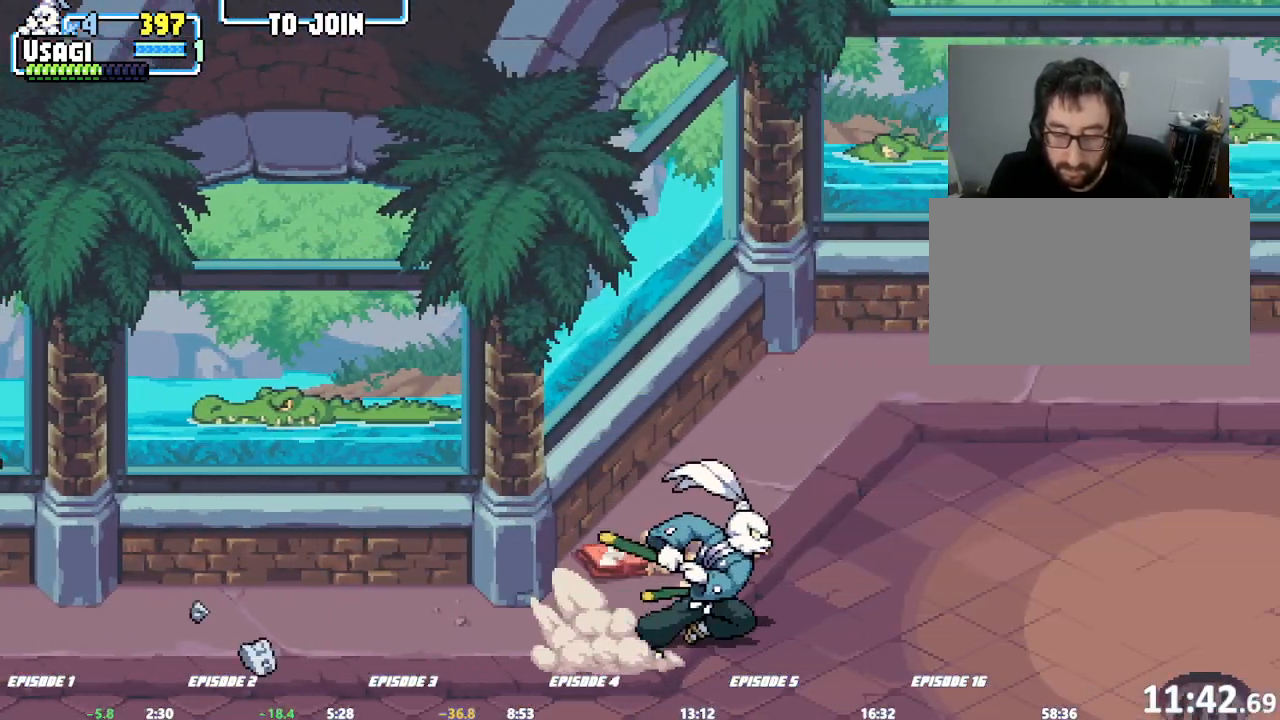
Gameplay with a controller (arcade stick); each line is a JSON object with the inputs held at the frame after it. "events" lists button and stick changes between this image and that frame as [ms after this image, input, new state], when the widget could be followed in between. Not read: CROSS DPAD_RIGHT L1 L3 R3 SQUARE.
{"buttons": [], "left_stick": "right", "events": []}
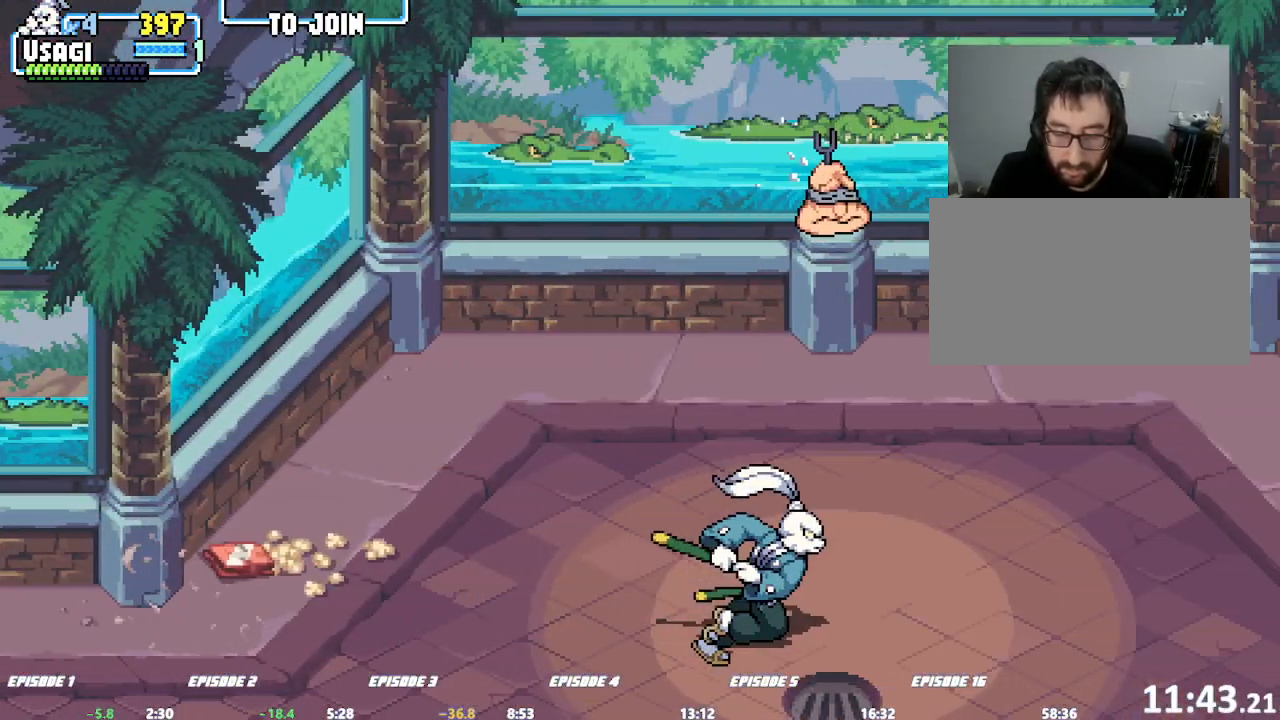
{"buttons": [], "left_stick": "center", "events": [[367, "left_stick", "center"]]}
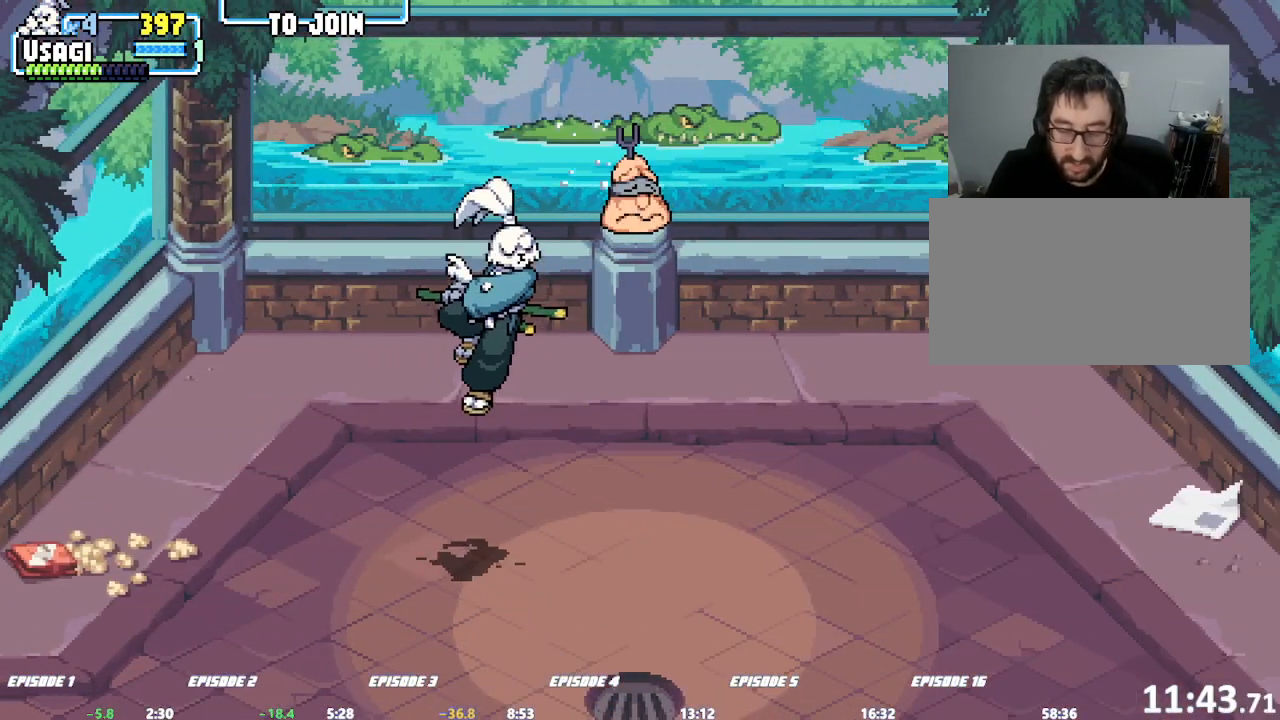
{"buttons": [], "left_stick": "center", "events": []}
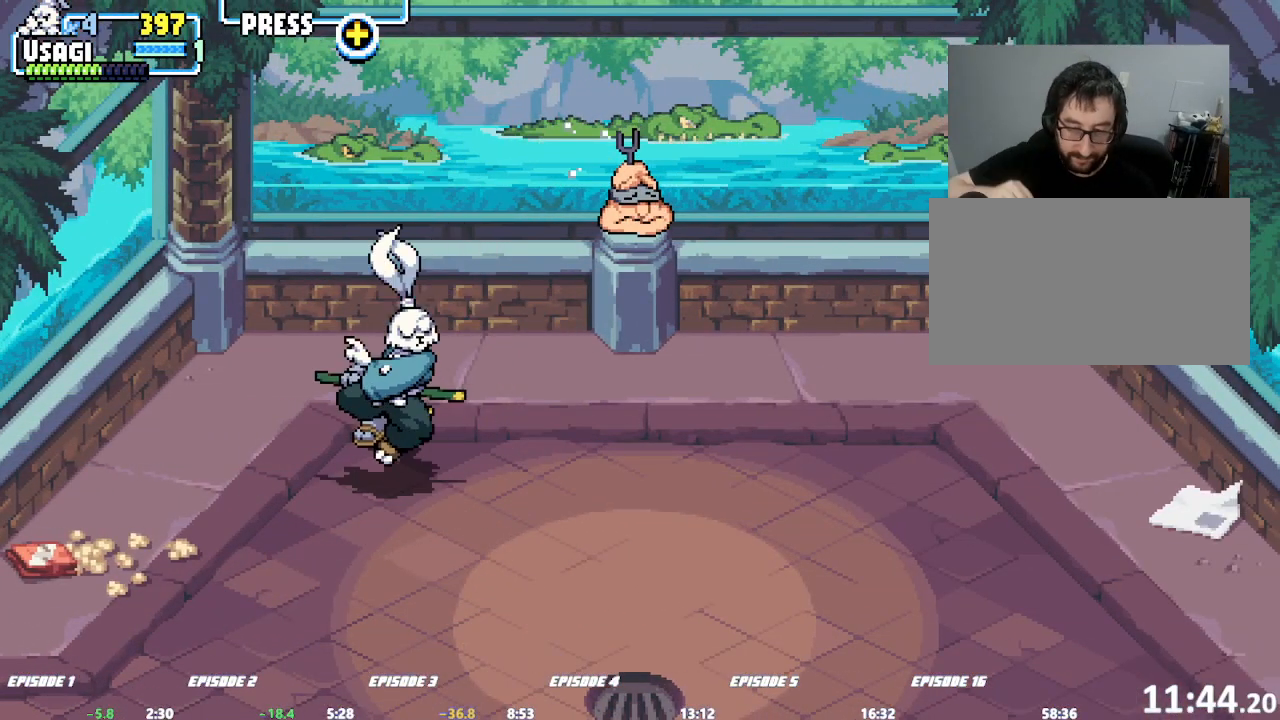
{"buttons": [], "left_stick": "center", "events": []}
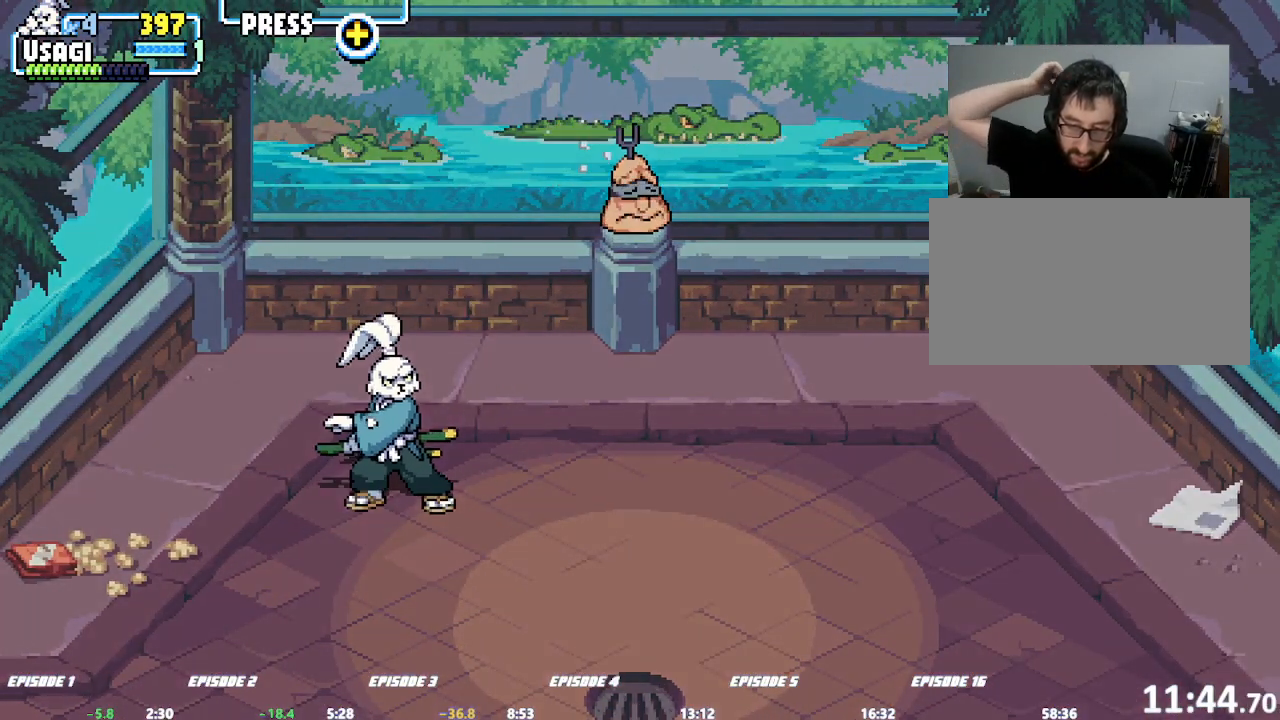
{"buttons": [], "left_stick": "center", "events": []}
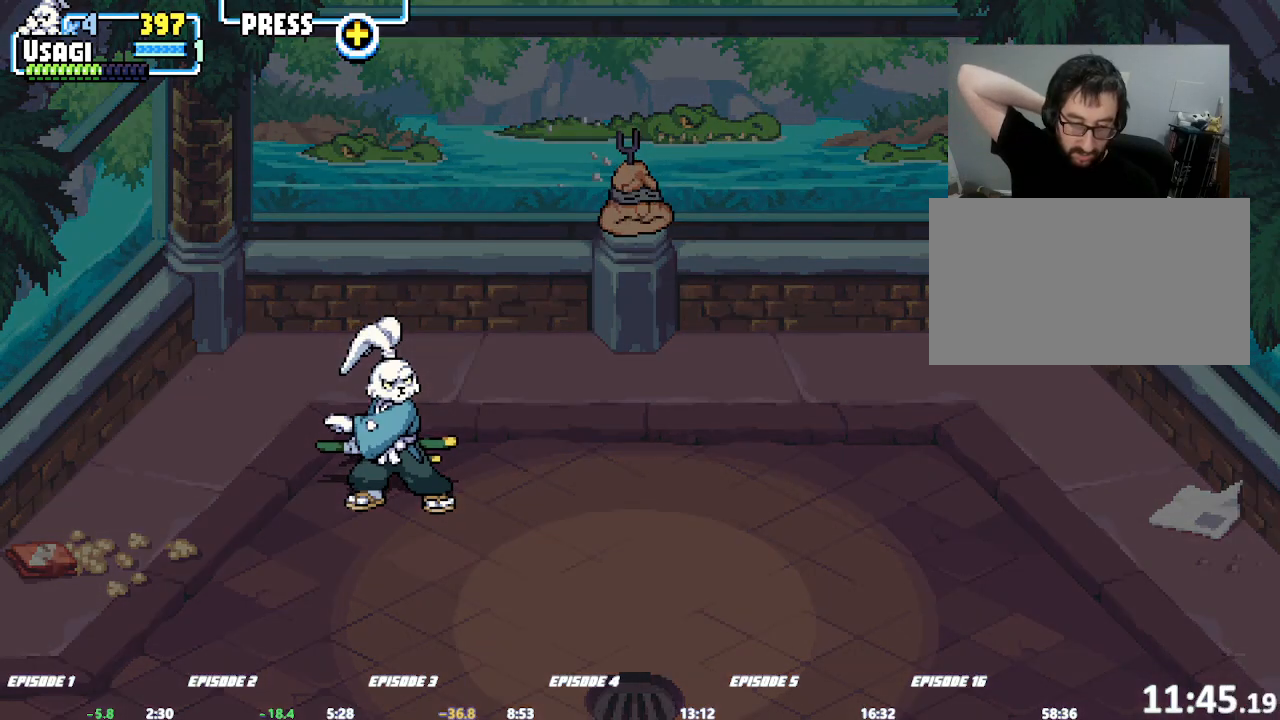
{"buttons": [], "left_stick": "center", "events": []}
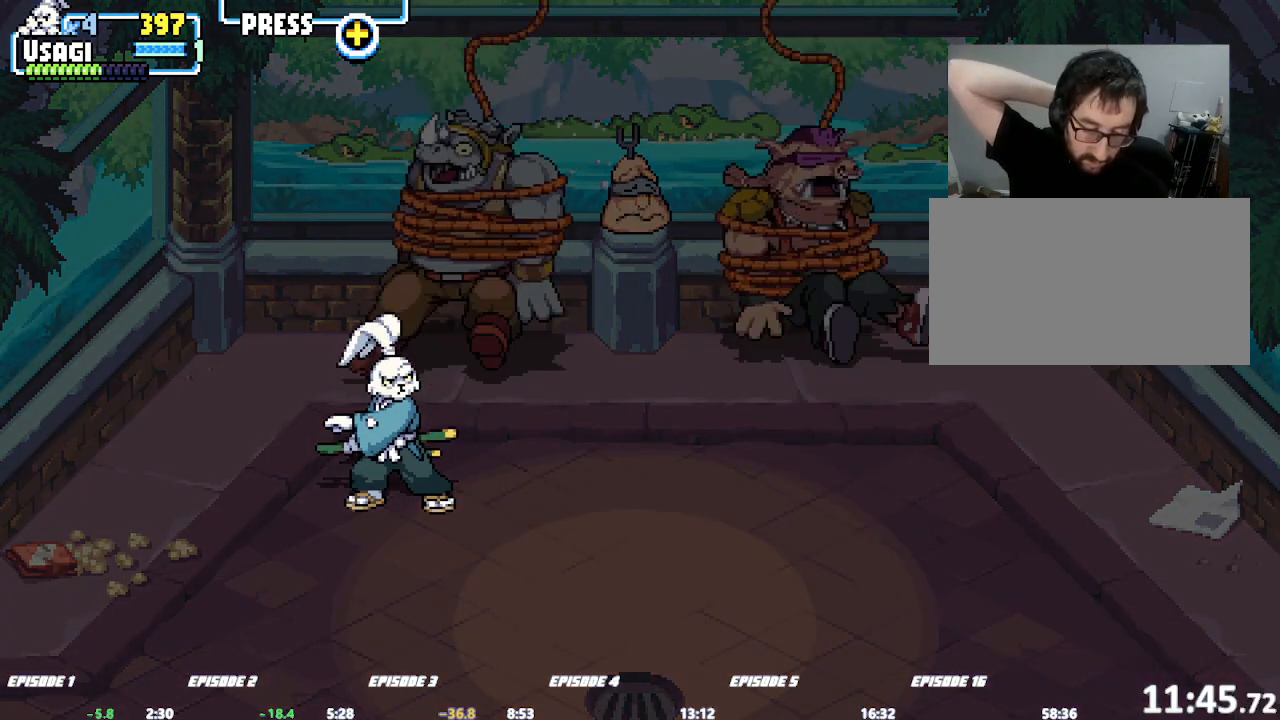
{"buttons": [], "left_stick": "center", "events": []}
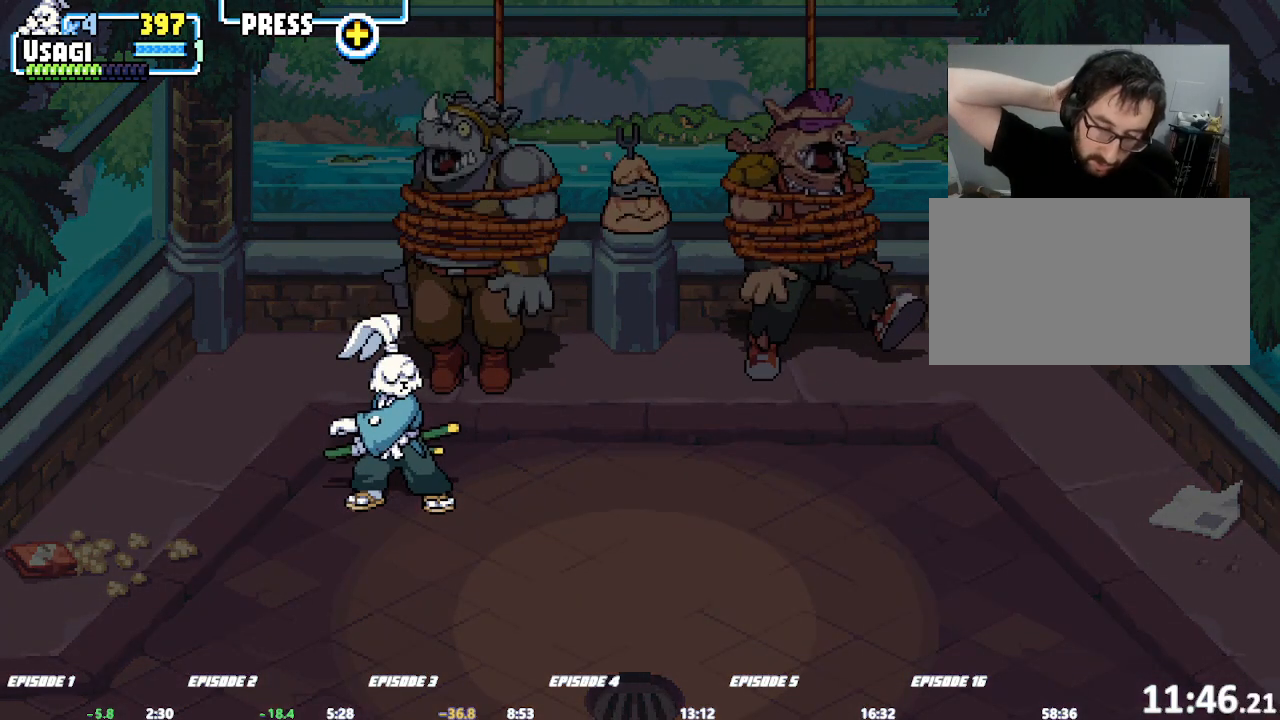
{"buttons": [], "left_stick": "down", "events": [[200, "left_stick", "down"]]}
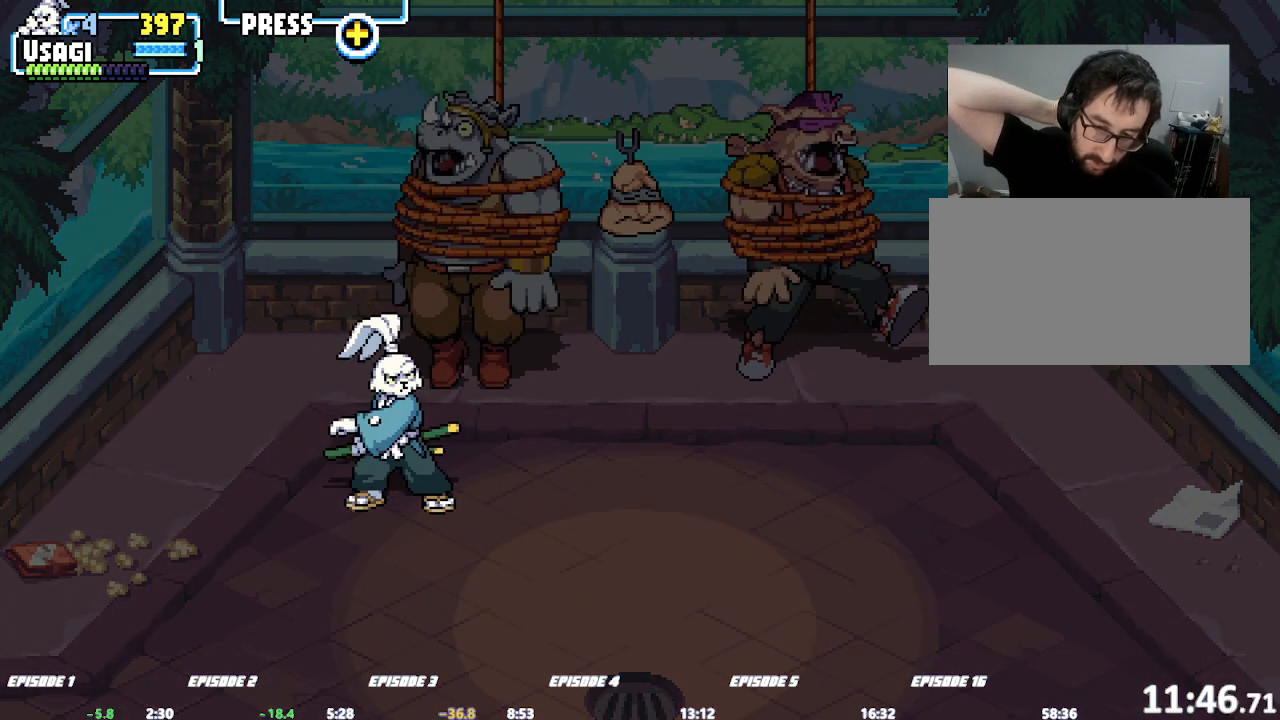
{"buttons": [], "left_stick": "down", "events": []}